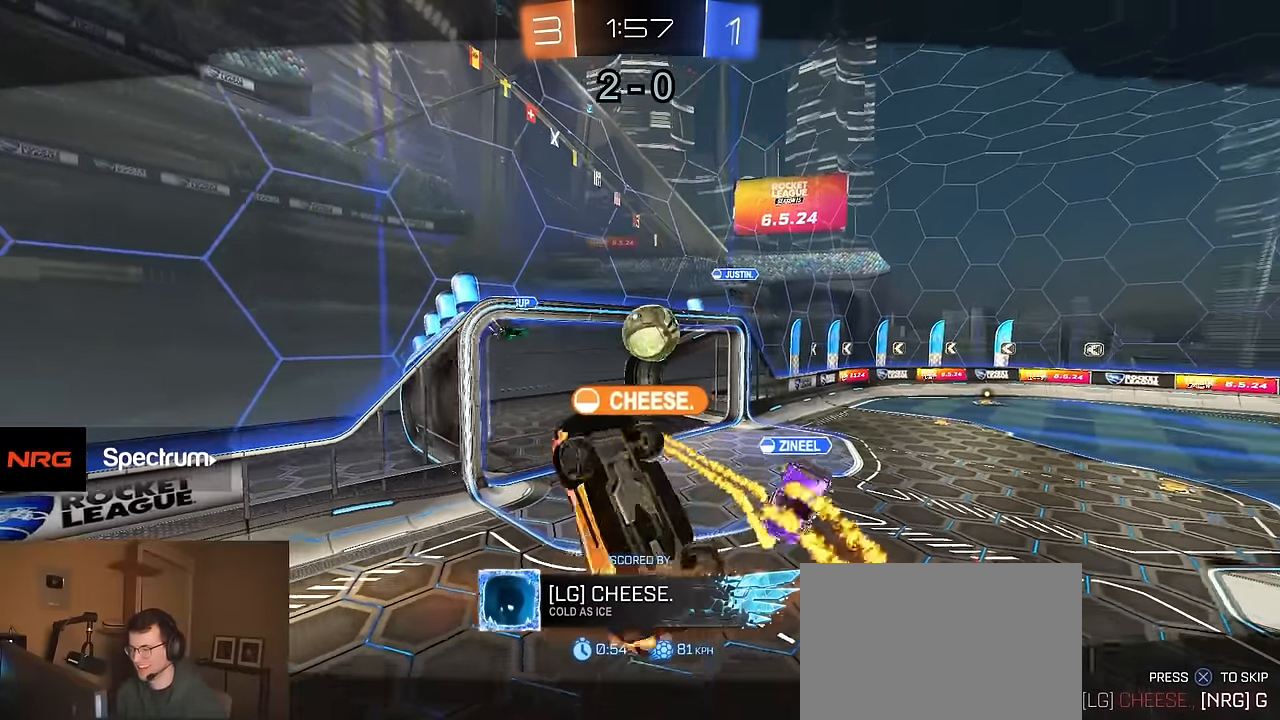
Gameplay with a controller (PlayStation layout); each line is a JSON object with the inputs held at the frame after it. "events" lists button and stick changes between this image and that frame as [ms after this image, input, new state], when the widget could be followed in between. Not read: SELECT.
{"buttons": [], "left_stick": "center", "right_stick": "center", "events": [[350, "CROSS", "down"], [450, "CROSS", "up"]]}
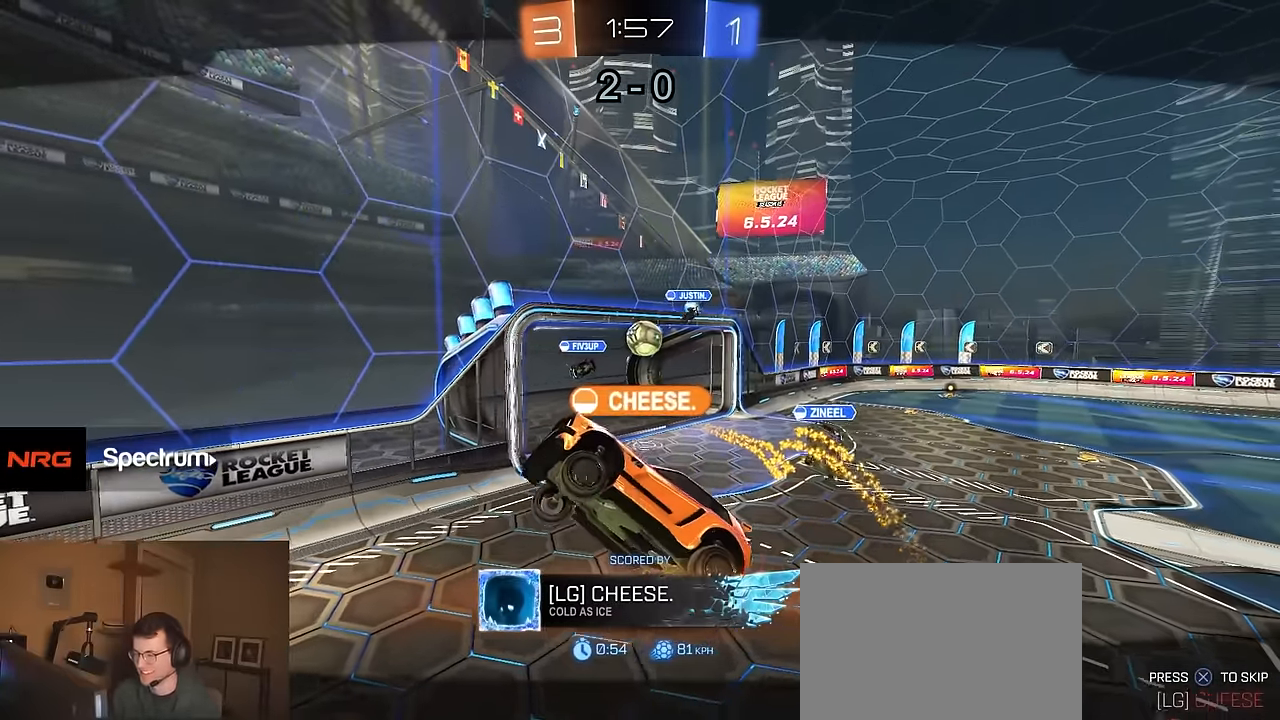
{"buttons": ["R2"], "left_stick": "center", "right_stick": "center", "events": [[67, "R2", "down"], [133, "CROSS", "down"], [250, "CROSS", "up"]]}
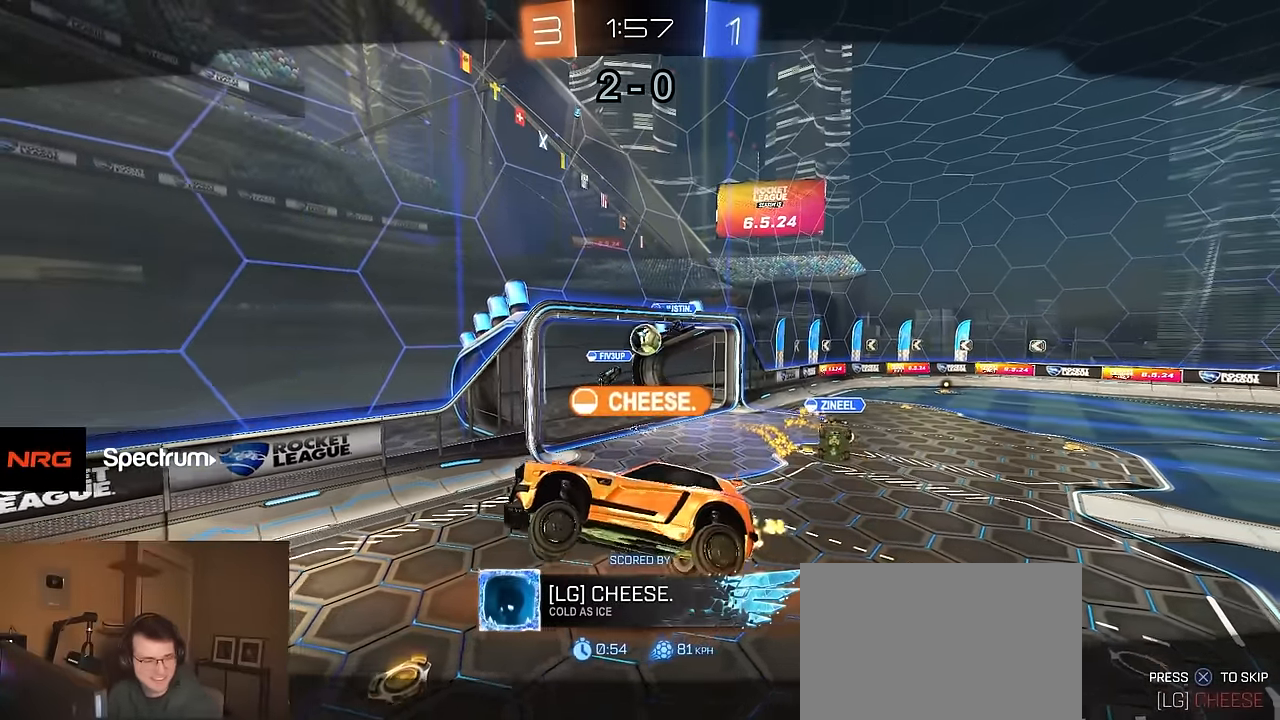
{"buttons": [], "left_stick": "down-left", "right_stick": "center", "events": [[150, "CROSS", "down"], [250, "CROSS", "up"], [267, "R2", "up"], [367, "left_stick", "down-left"]]}
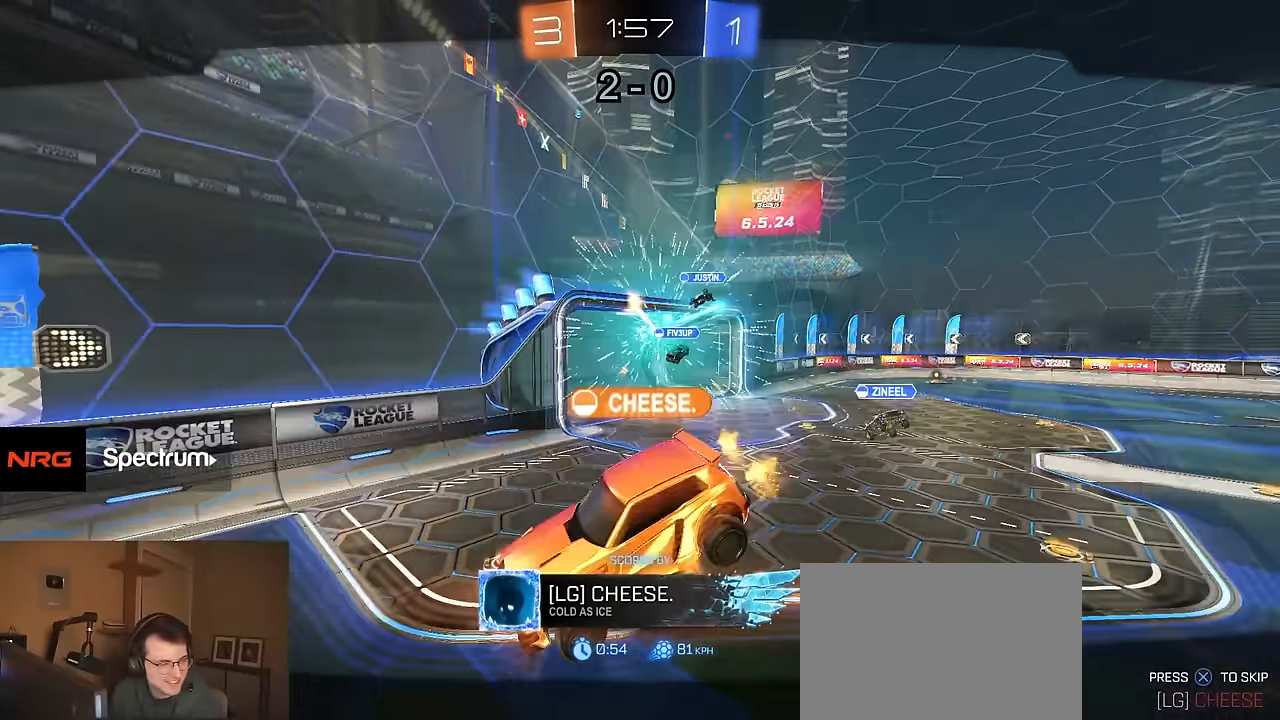
{"buttons": [], "left_stick": "center", "right_stick": "center", "events": [[33, "left_stick", "center"]]}
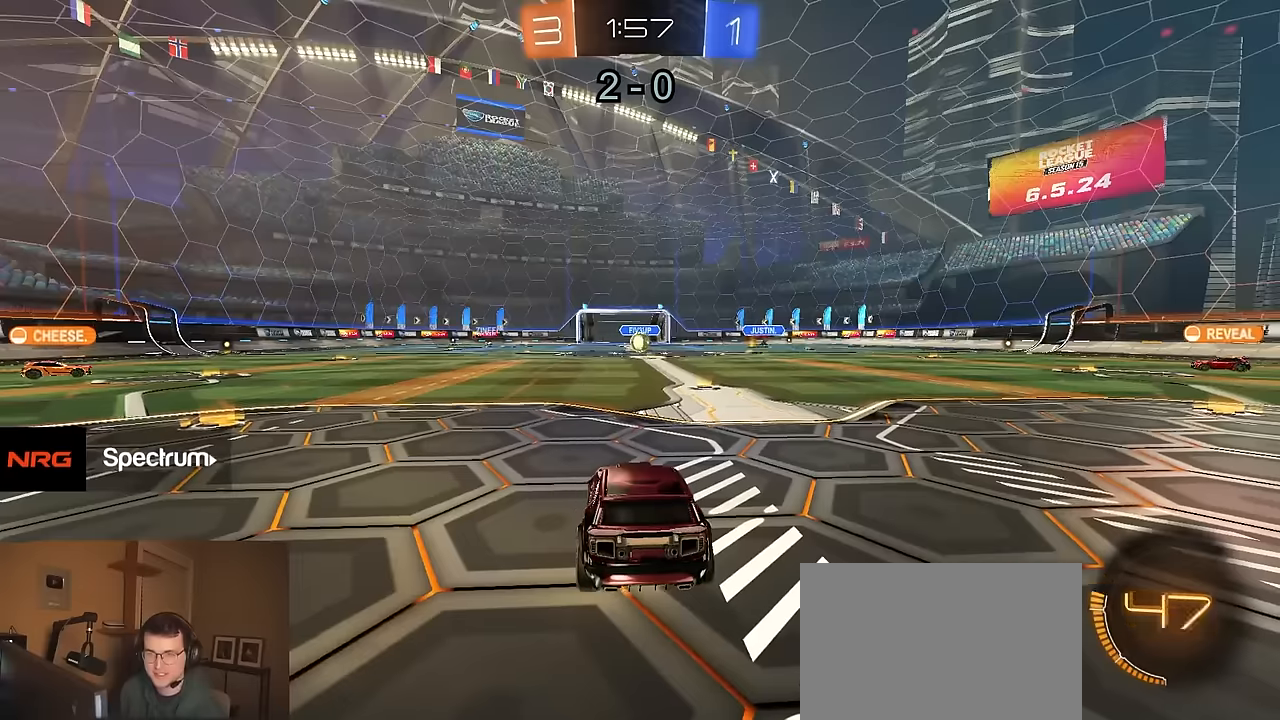
{"buttons": [], "left_stick": "center", "right_stick": "center", "events": []}
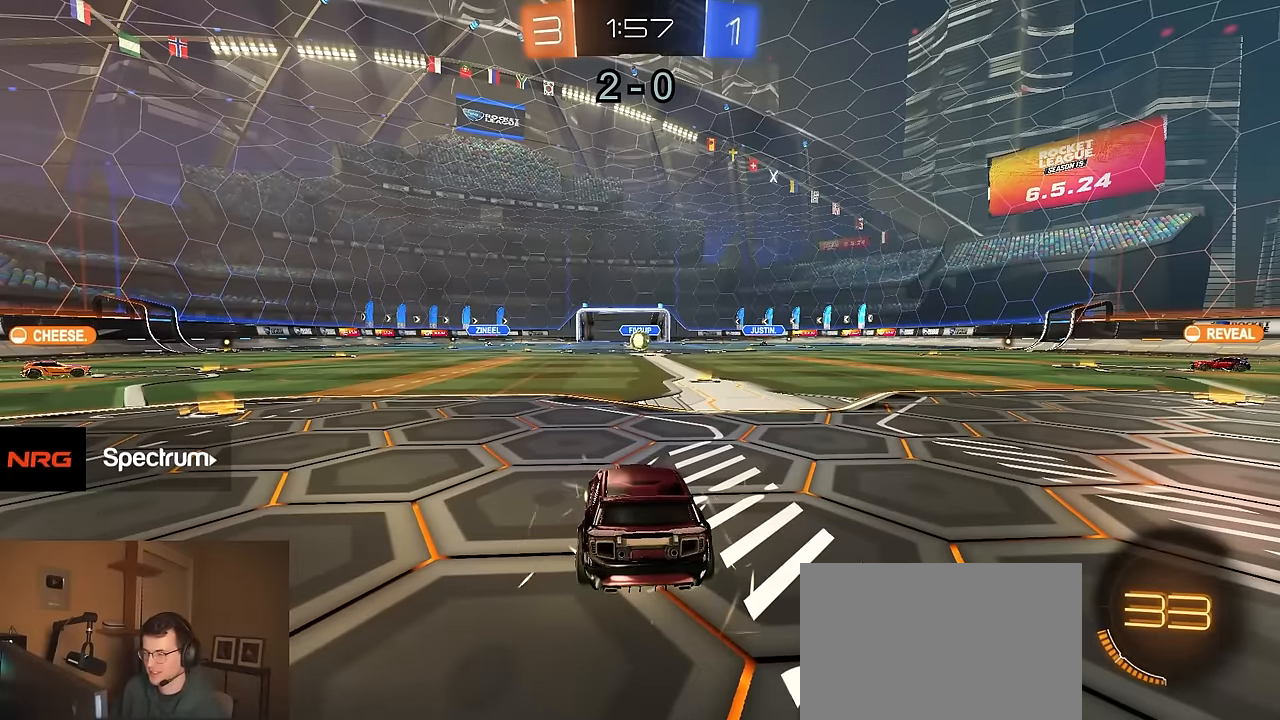
{"buttons": [], "left_stick": "center", "right_stick": "center", "events": []}
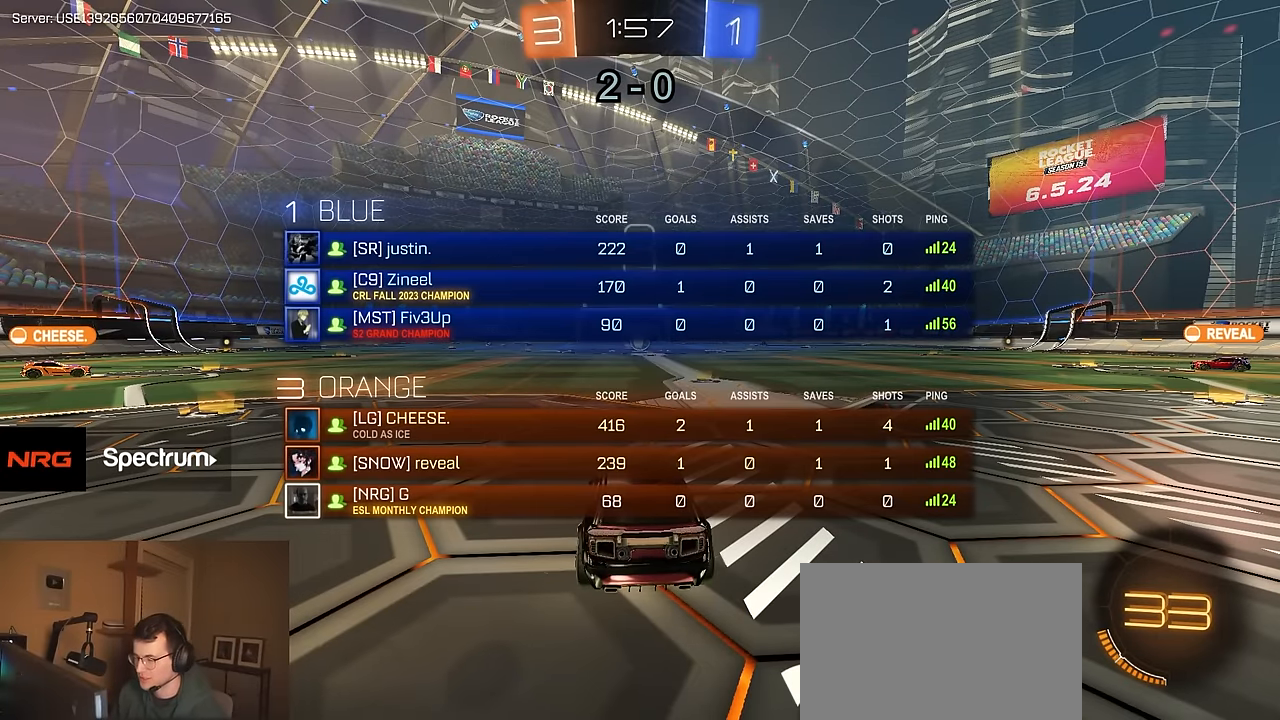
{"buttons": ["R2"], "left_stick": "center", "right_stick": "center", "events": [[200, "R2", "down"], [317, "TRIANGLE", "down"], [384, "TRIANGLE", "up"], [434, "TRIANGLE", "down"], [500, "TRIANGLE", "up"]]}
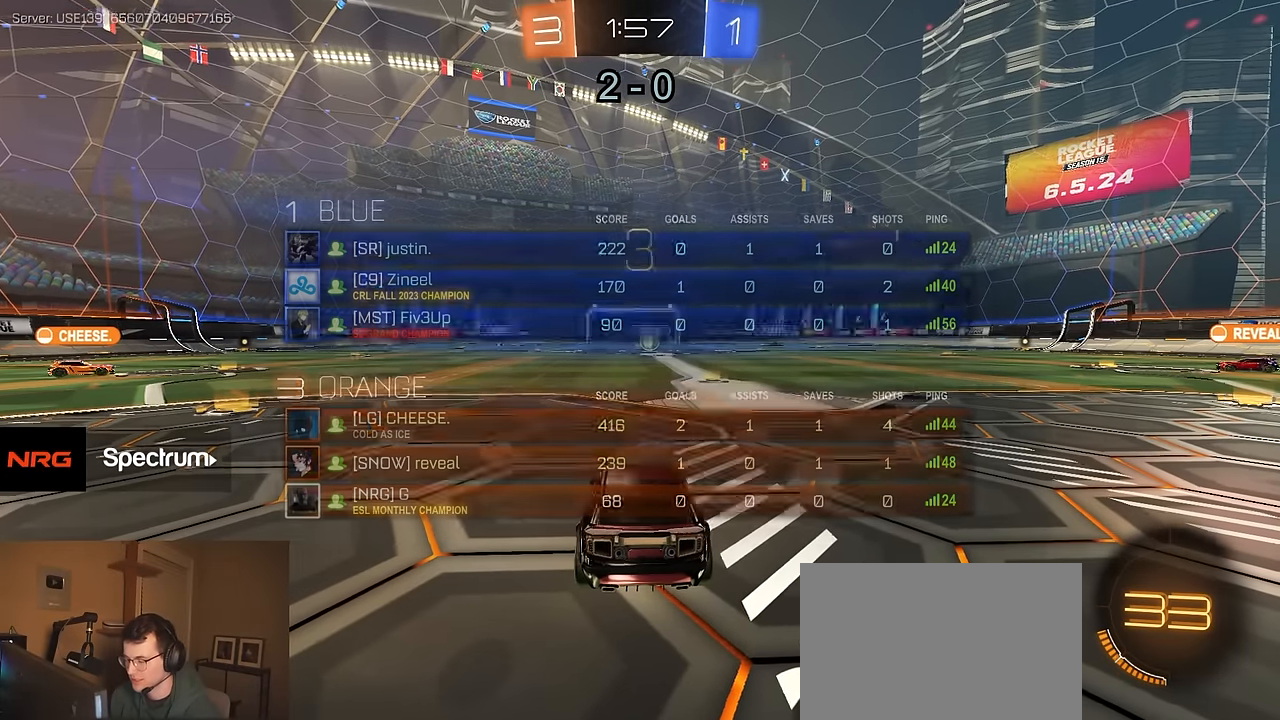
{"buttons": ["R2"], "left_stick": "down-left", "right_stick": "center", "events": [[50, "R2", "up"], [384, "R2", "down"], [450, "left_stick", "down-left"]]}
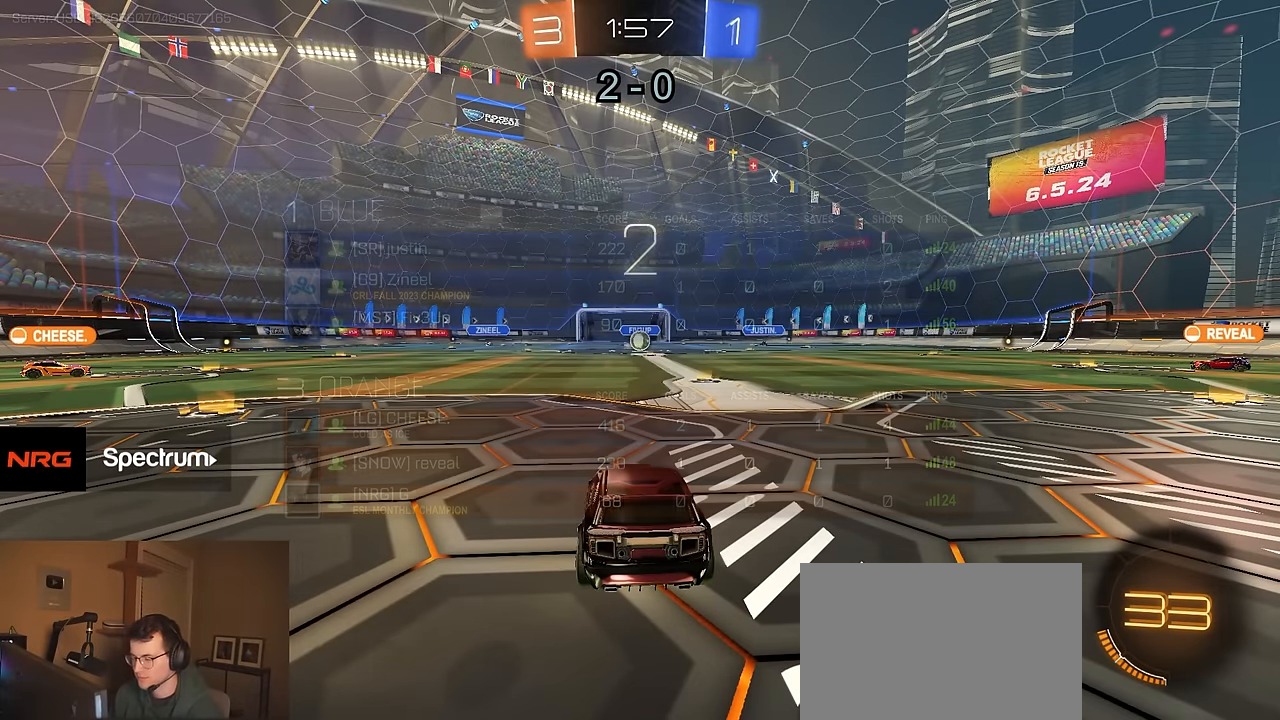
{"buttons": ["R2"], "left_stick": "center", "right_stick": "center", "events": [[17, "left_stick", "down-right"], [150, "left_stick", "left"], [234, "left_stick", "up-right"], [317, "left_stick", "down-left"], [384, "left_stick", "center"]]}
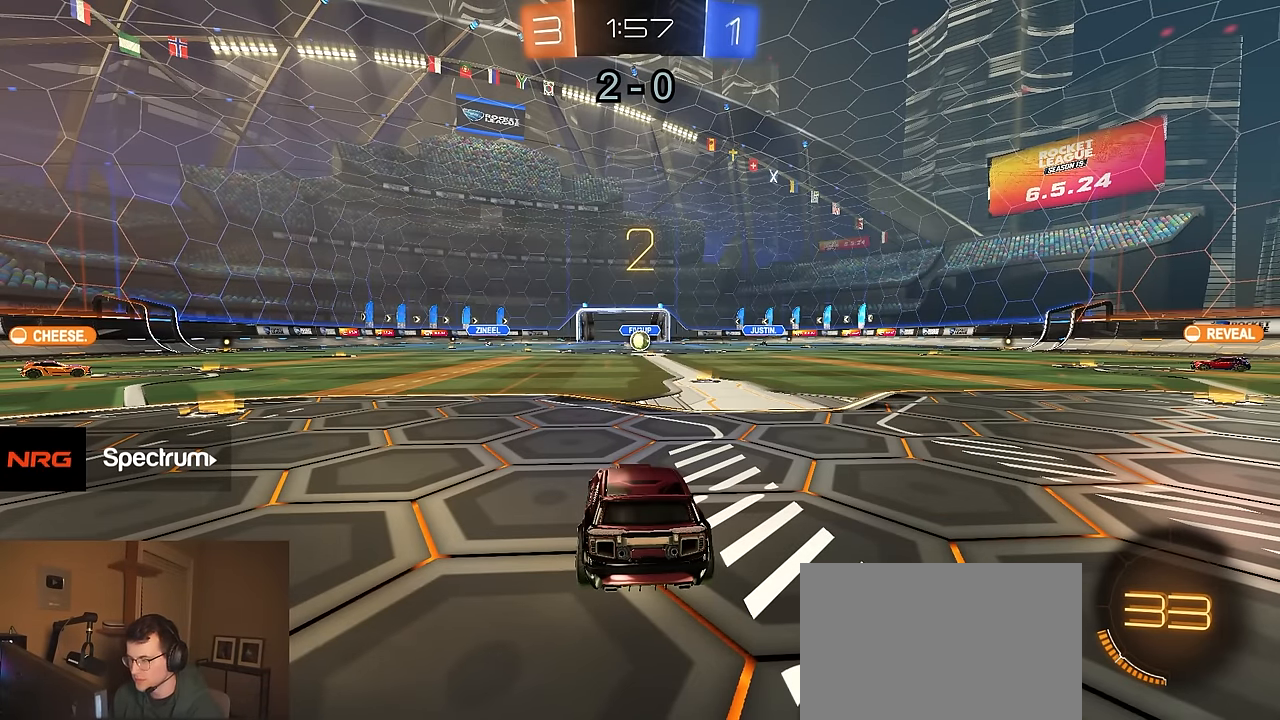
{"buttons": ["R2"], "left_stick": "center", "right_stick": "center", "events": []}
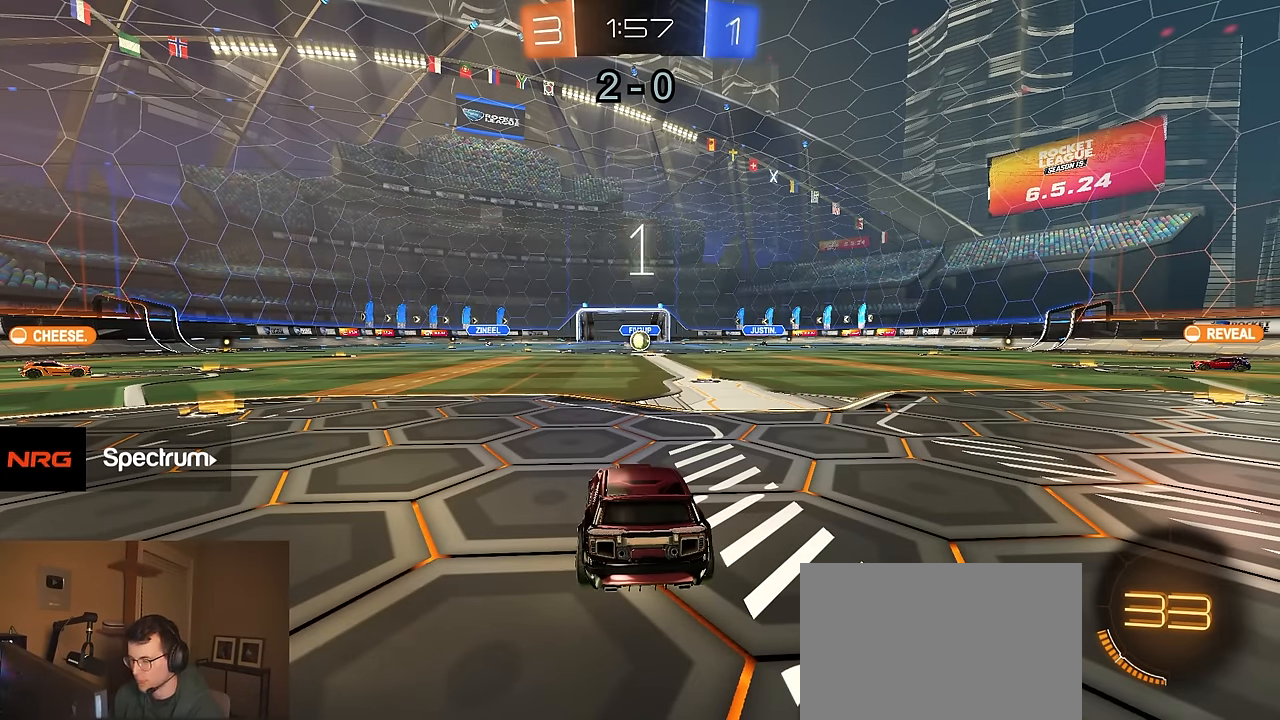
{"buttons": ["R2"], "left_stick": "center", "right_stick": "center", "events": []}
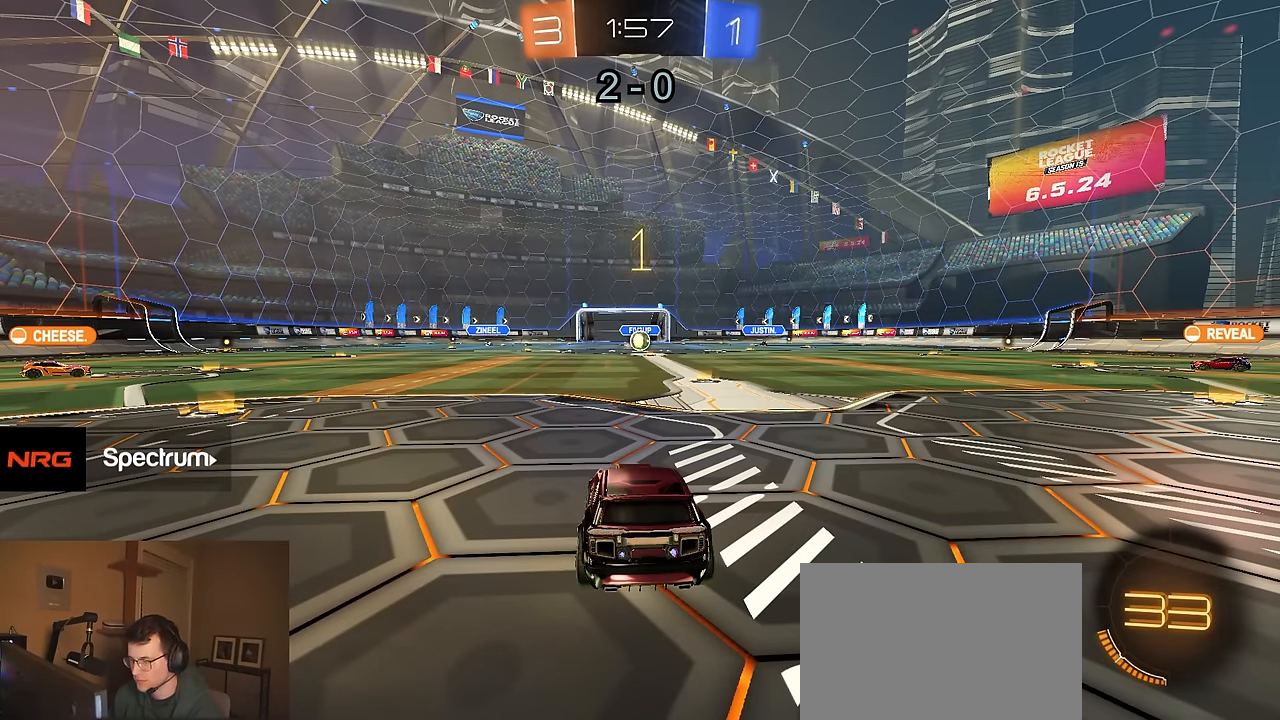
{"buttons": ["R2"], "left_stick": "center", "right_stick": "center", "events": [[400, "left_stick", "right"], [500, "left_stick", "center"]]}
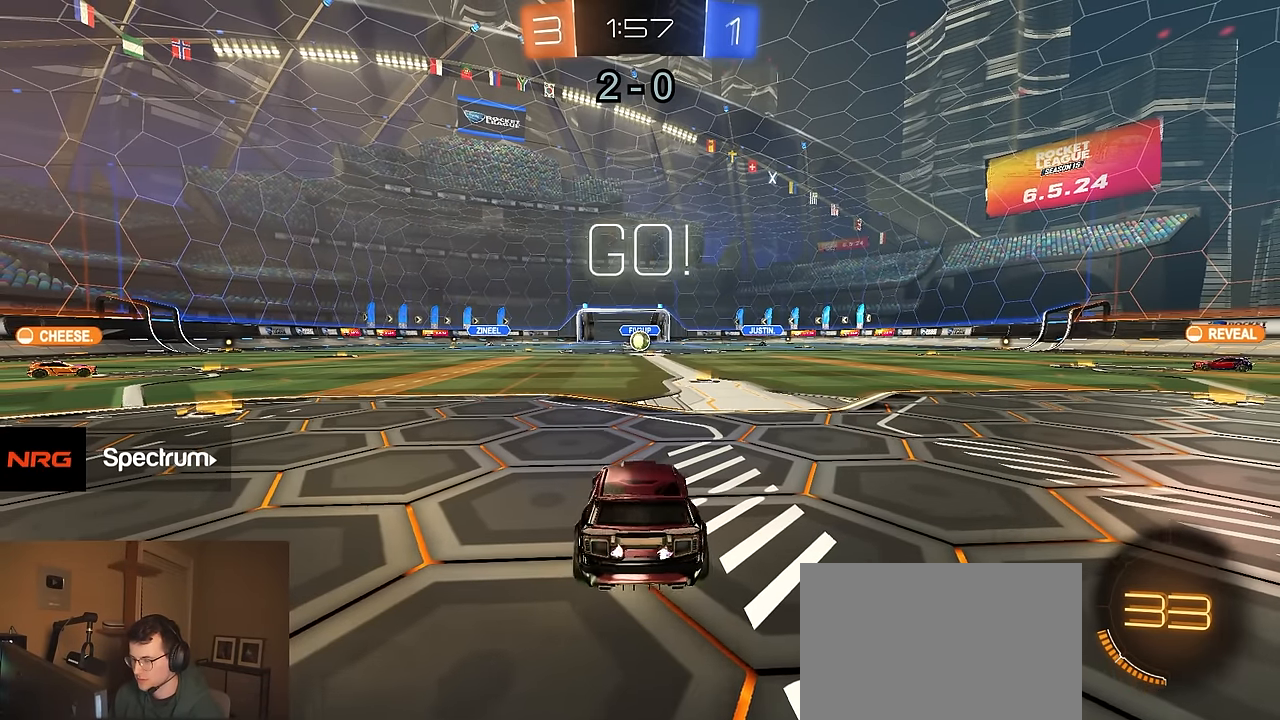
{"buttons": ["R2"], "left_stick": "up", "right_stick": "center", "events": [[117, "R1", "down"], [234, "left_stick", "up"], [267, "CROSS", "down"], [350, "CROSS", "up"], [384, "CROSS", "down"], [450, "R1", "up"], [500, "CROSS", "up"]]}
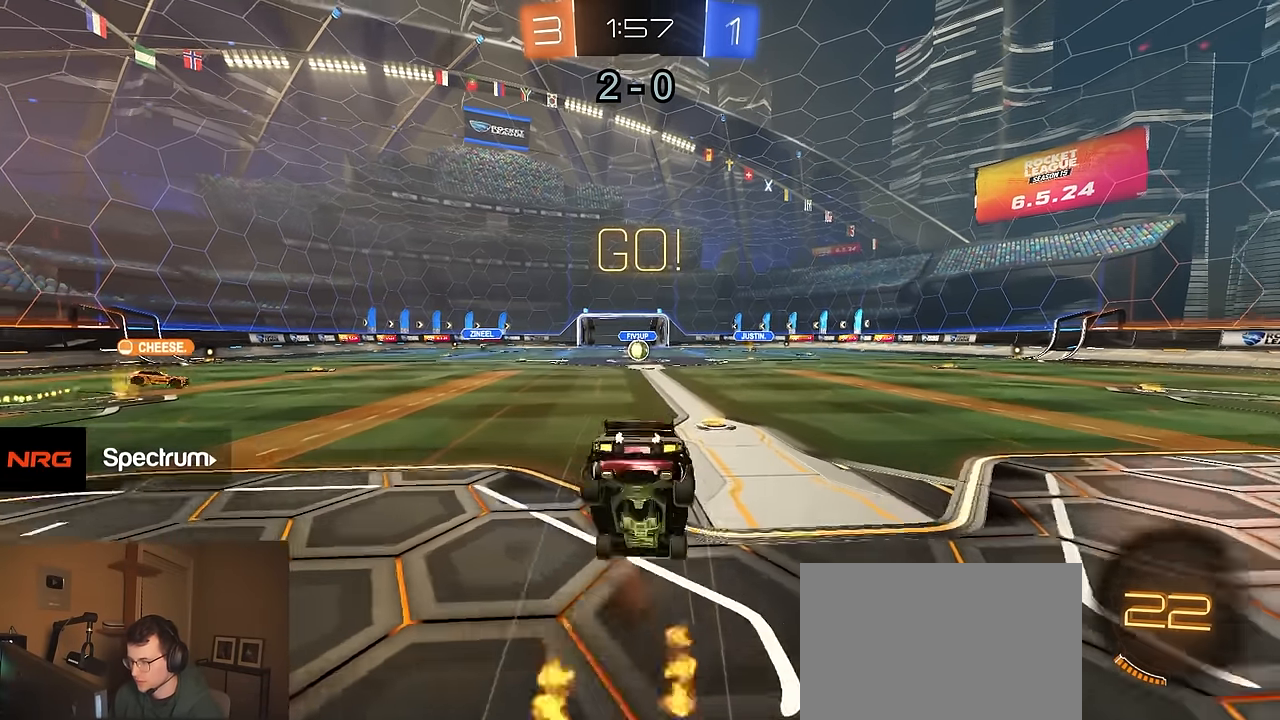
{"buttons": [], "left_stick": "center", "right_stick": "center", "events": [[34, "left_stick", "center"], [50, "L2", "down"], [67, "R2", "up"], [450, "L2", "up"]]}
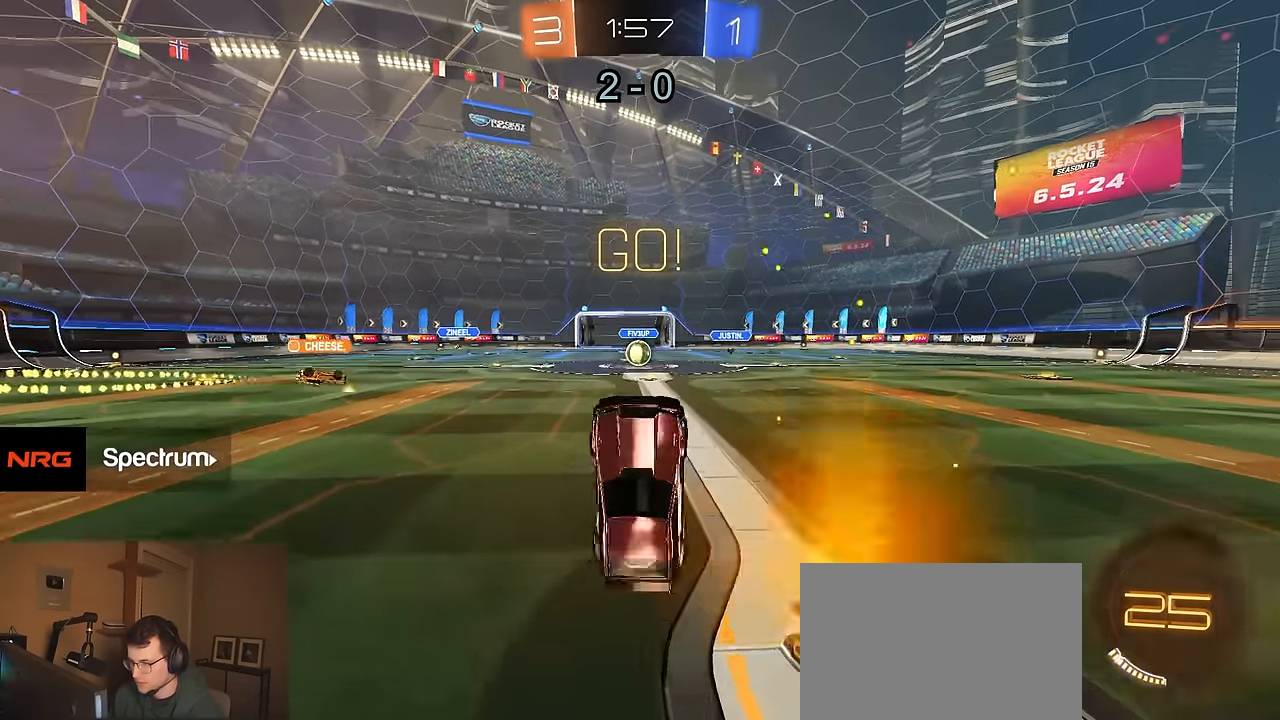
{"buttons": ["R2"], "left_stick": "center", "right_stick": "center", "events": [[17, "R2", "down"]]}
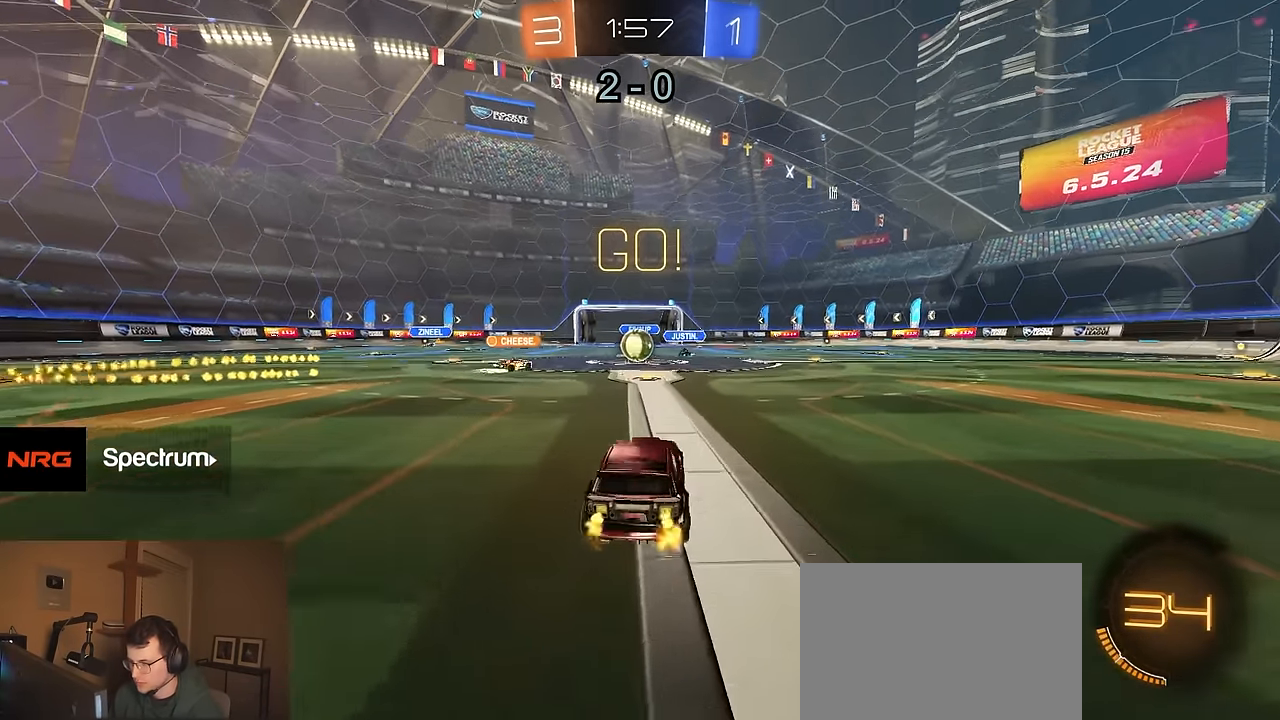
{"buttons": ["R1", "R2"], "left_stick": "left", "right_stick": "center", "events": [[350, "R1", "down"], [400, "left_stick", "left"]]}
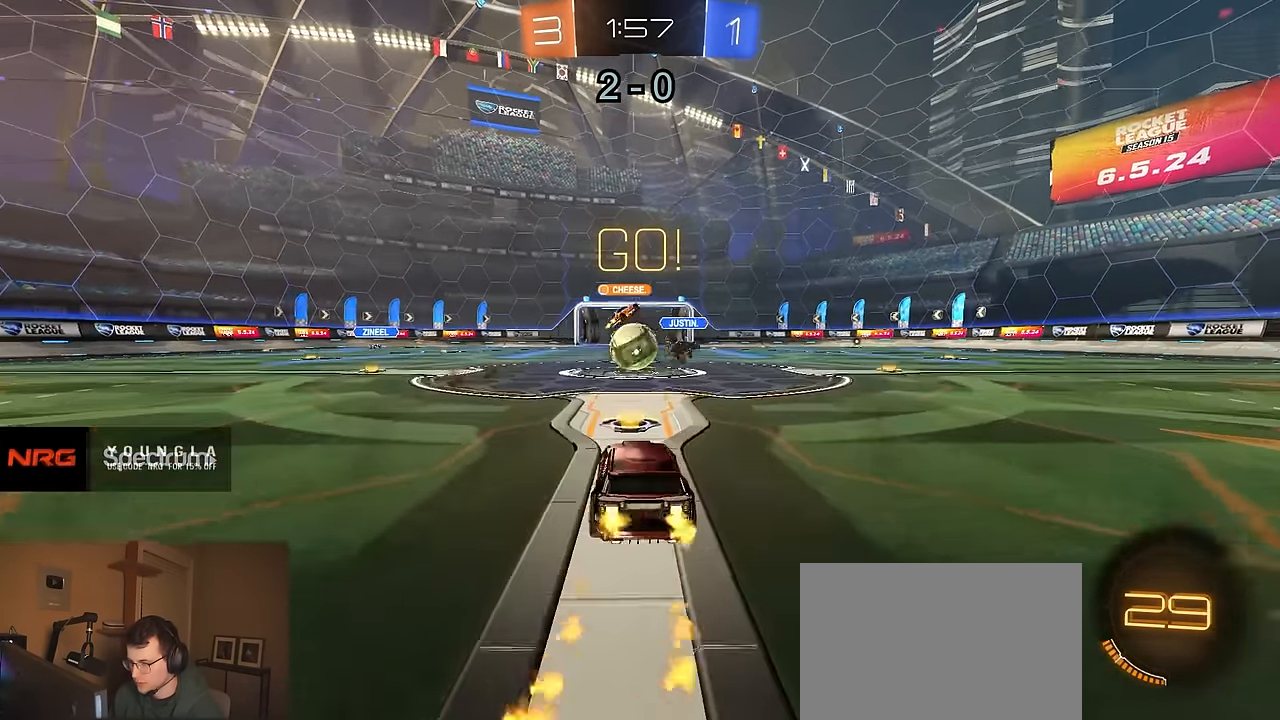
{"buttons": ["L2", "R2"], "left_stick": "right", "right_stick": "center", "events": [[34, "SQUARE", "down"], [100, "SQUARE", "up"], [234, "left_stick", "right"], [284, "R1", "up"], [334, "L2", "down"], [350, "R2", "up"], [434, "CROSS", "down"], [467, "R2", "down"], [484, "CROSS", "up"]]}
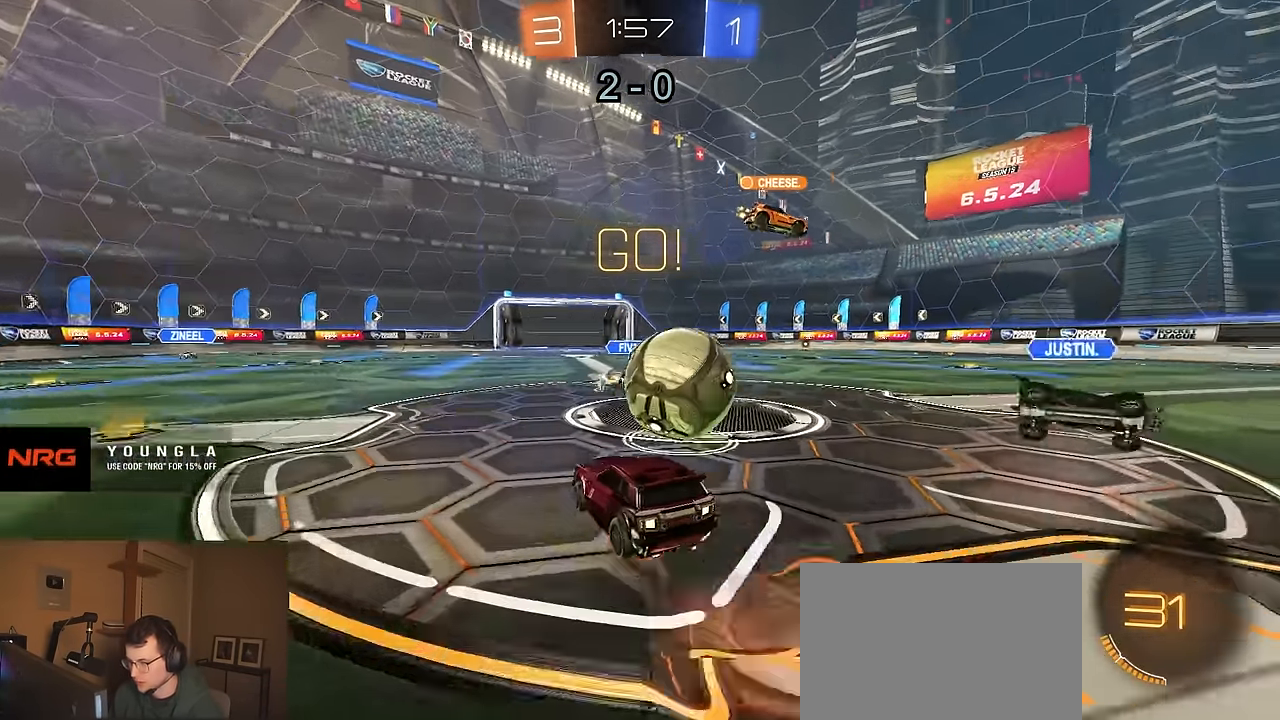
{"buttons": ["L1"], "left_stick": "down-right", "right_stick": "center", "events": [[17, "L2", "up"], [34, "CROSS", "down"], [50, "R1", "down"], [100, "left_stick", "down-right"], [150, "R1", "up"], [167, "CROSS", "up"], [367, "R2", "up"], [450, "L1", "down"]]}
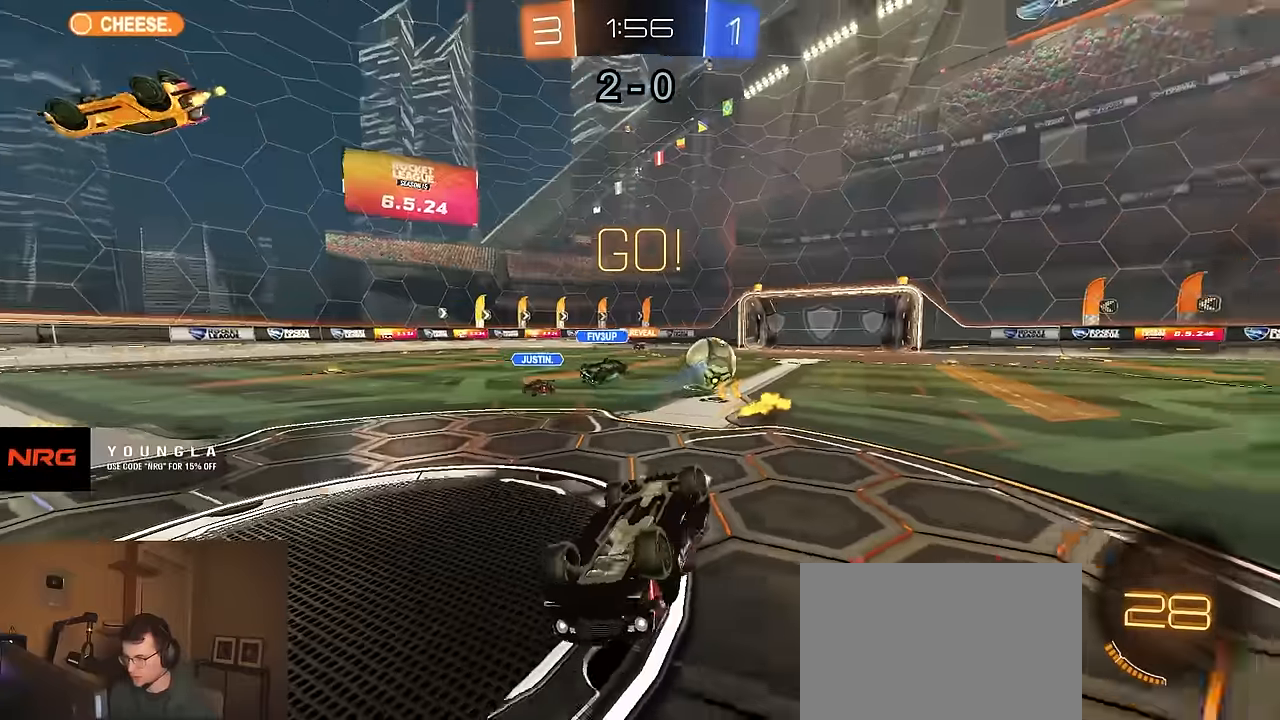
{"buttons": ["R2"], "left_stick": "left", "right_stick": "center", "events": [[117, "R2", "down"], [234, "L1", "up"], [267, "left_stick", "down-left"], [317, "left_stick", "left"], [400, "SQUARE", "down"], [484, "SQUARE", "up"]]}
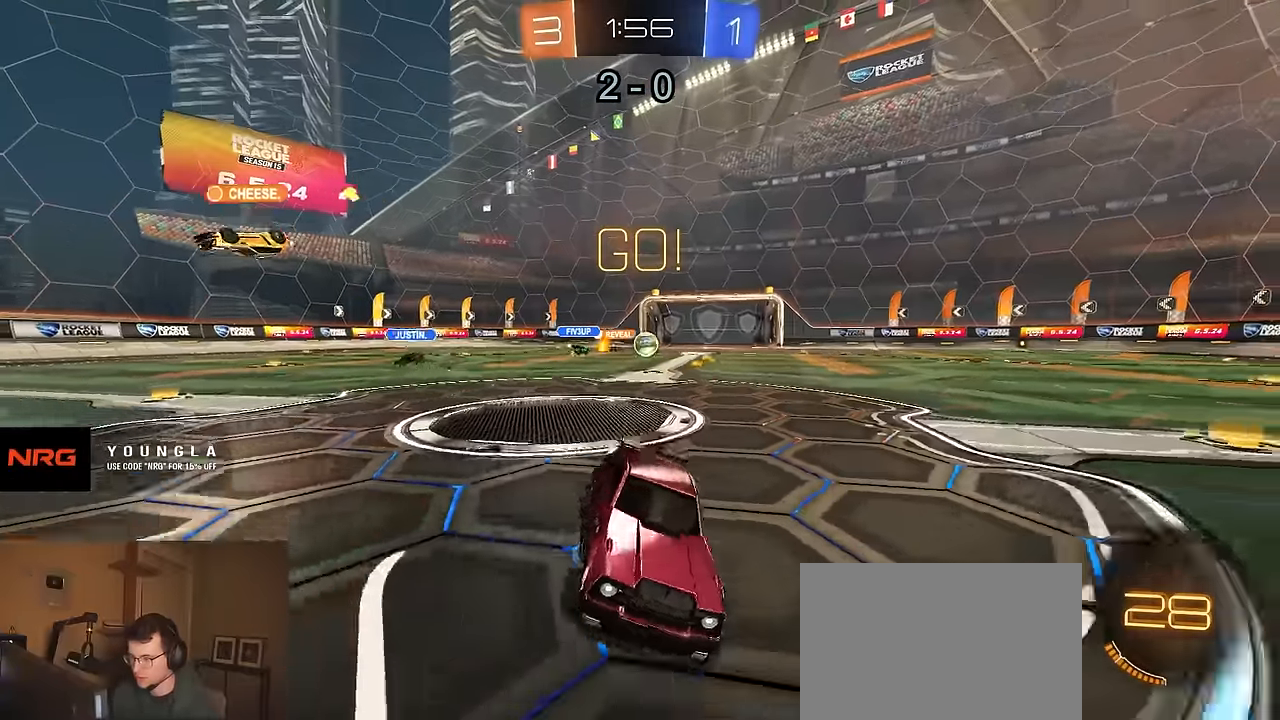
{"buttons": ["R2"], "left_stick": "center", "right_stick": "center", "events": [[500, "left_stick", "center"]]}
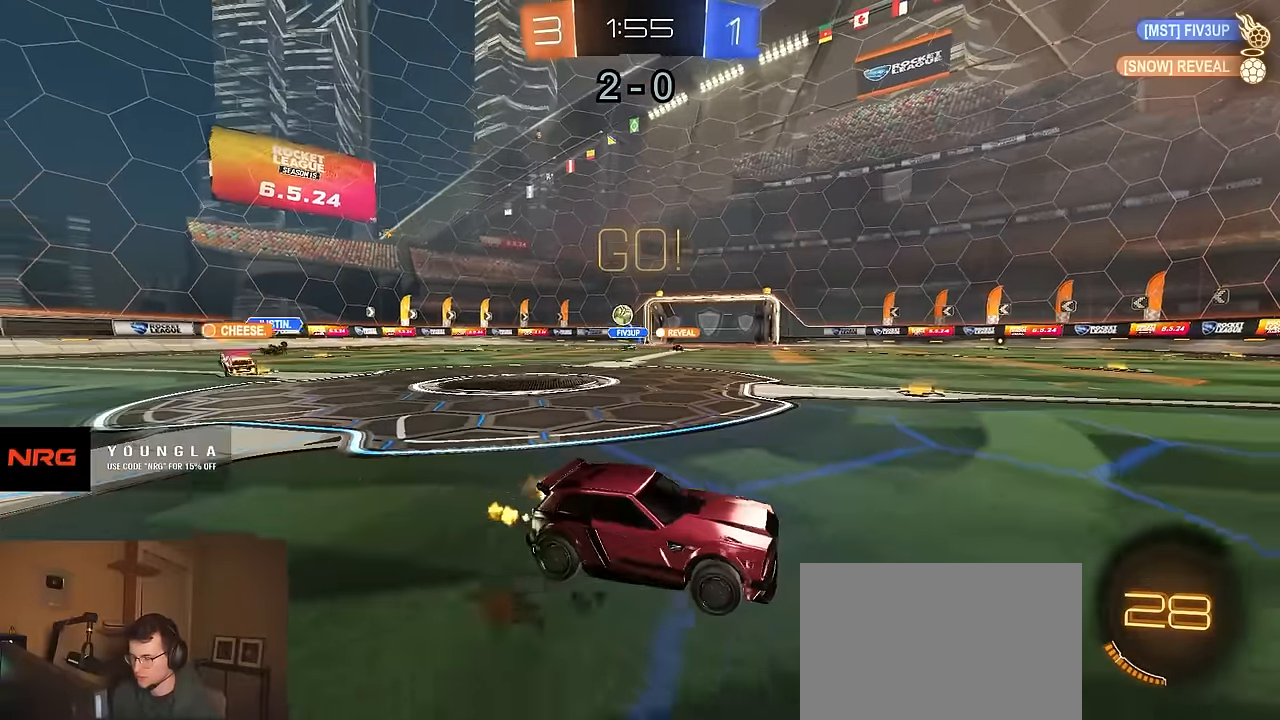
{"buttons": ["CIRCLE", "TRIANGLE", "R1", "R2"], "left_stick": "down", "right_stick": "center", "events": [[50, "R1", "down"], [184, "CROSS", "down"], [267, "CROSS", "up"], [300, "left_stick", "up-left"], [317, "CROSS", "down"], [400, "CIRCLE", "down"], [400, "TRIANGLE", "down"], [417, "CROSS", "up"], [434, "left_stick", "down"]]}
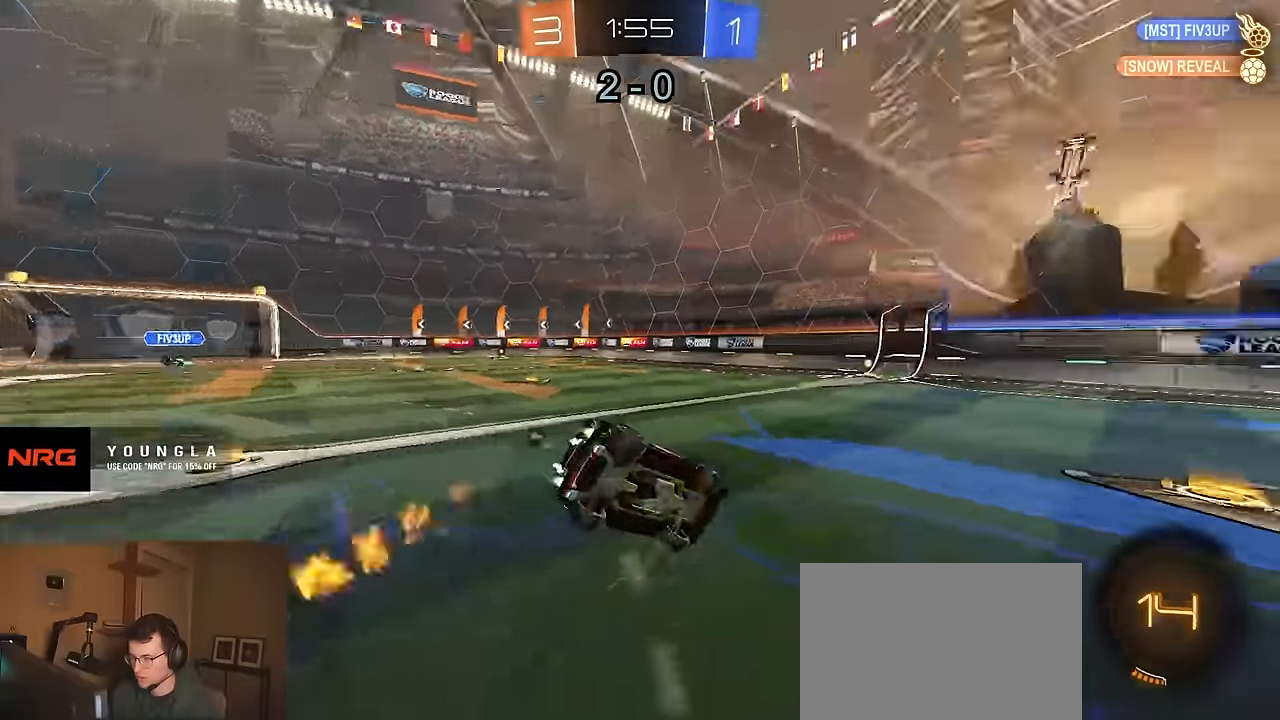
{"buttons": ["CIRCLE", "R1", "R2"], "left_stick": "down-left", "right_stick": "center", "events": [[34, "TRIANGLE", "up"], [150, "left_stick", "down-right"], [317, "left_stick", "down"], [484, "left_stick", "down-left"]]}
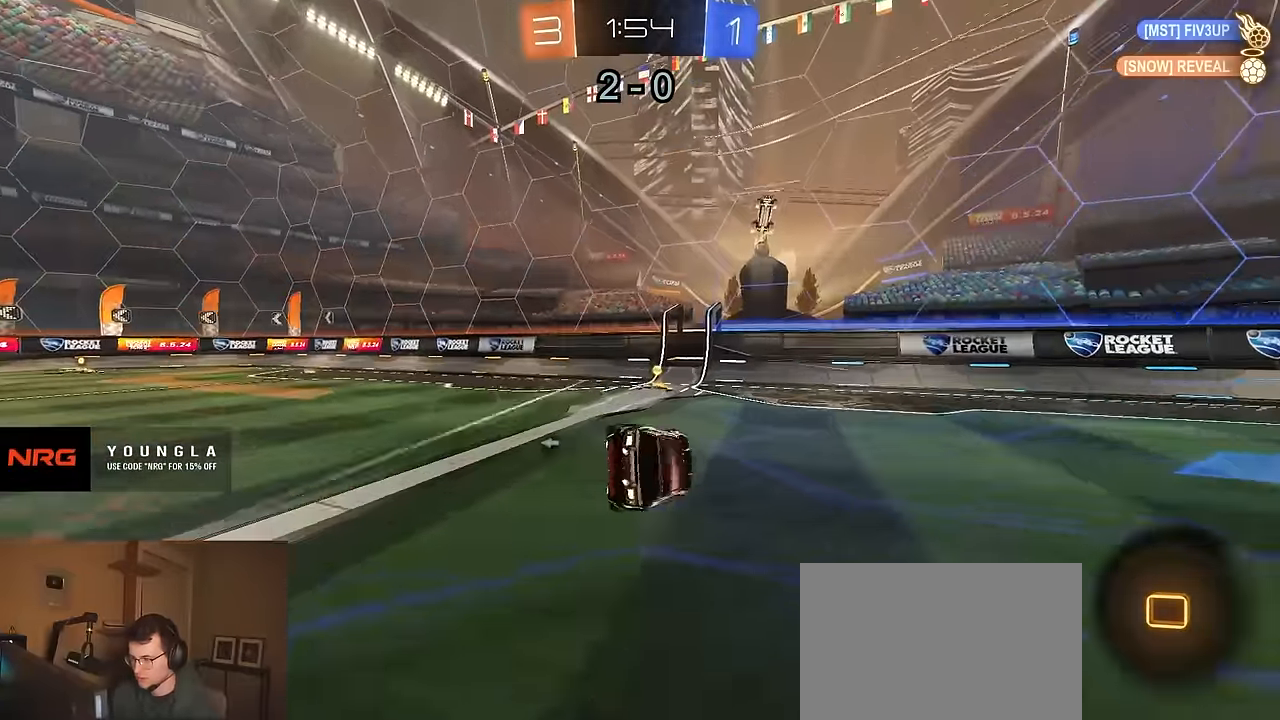
{"buttons": ["SQUARE", "R2"], "left_stick": "left", "right_stick": "center", "events": [[100, "R1", "up"], [134, "CIRCLE", "up"], [150, "left_stick", "left"], [267, "TRIANGLE", "down"], [384, "TRIANGLE", "up"], [484, "SQUARE", "down"]]}
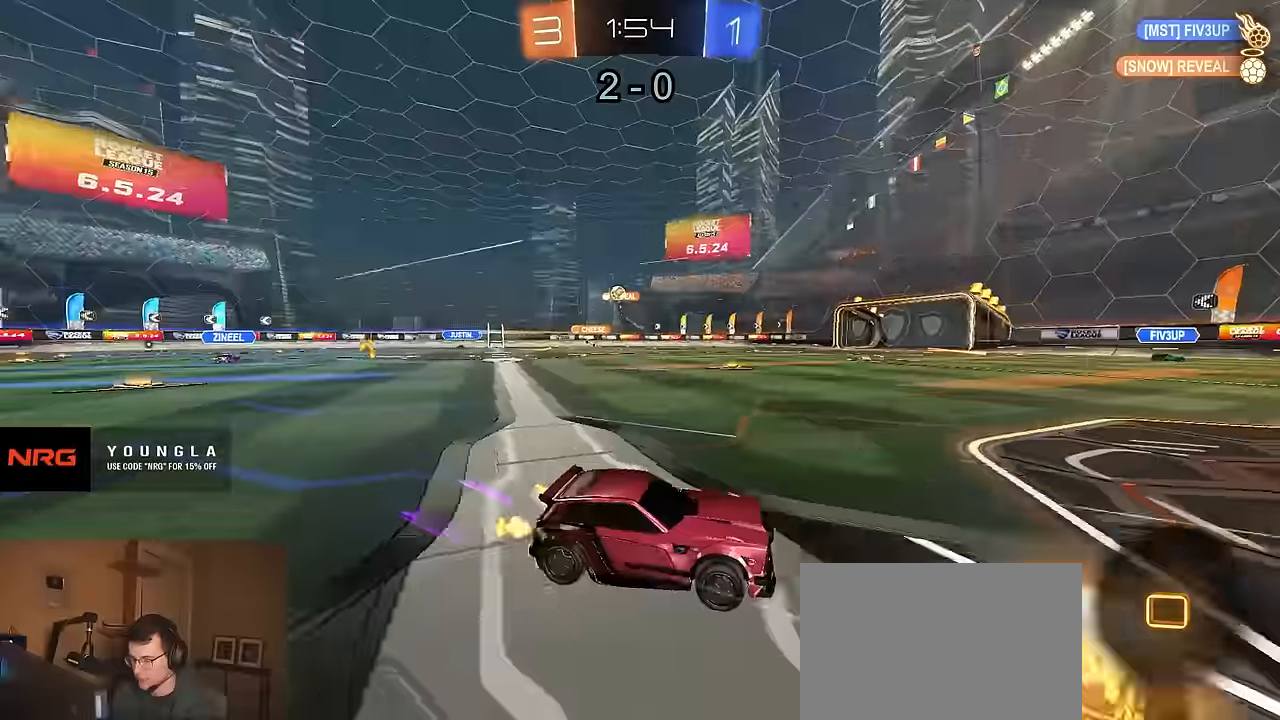
{"buttons": ["R1", "R2"], "left_stick": "left", "right_stick": "center", "events": [[17, "R1", "down"], [50, "SQUARE", "up"]]}
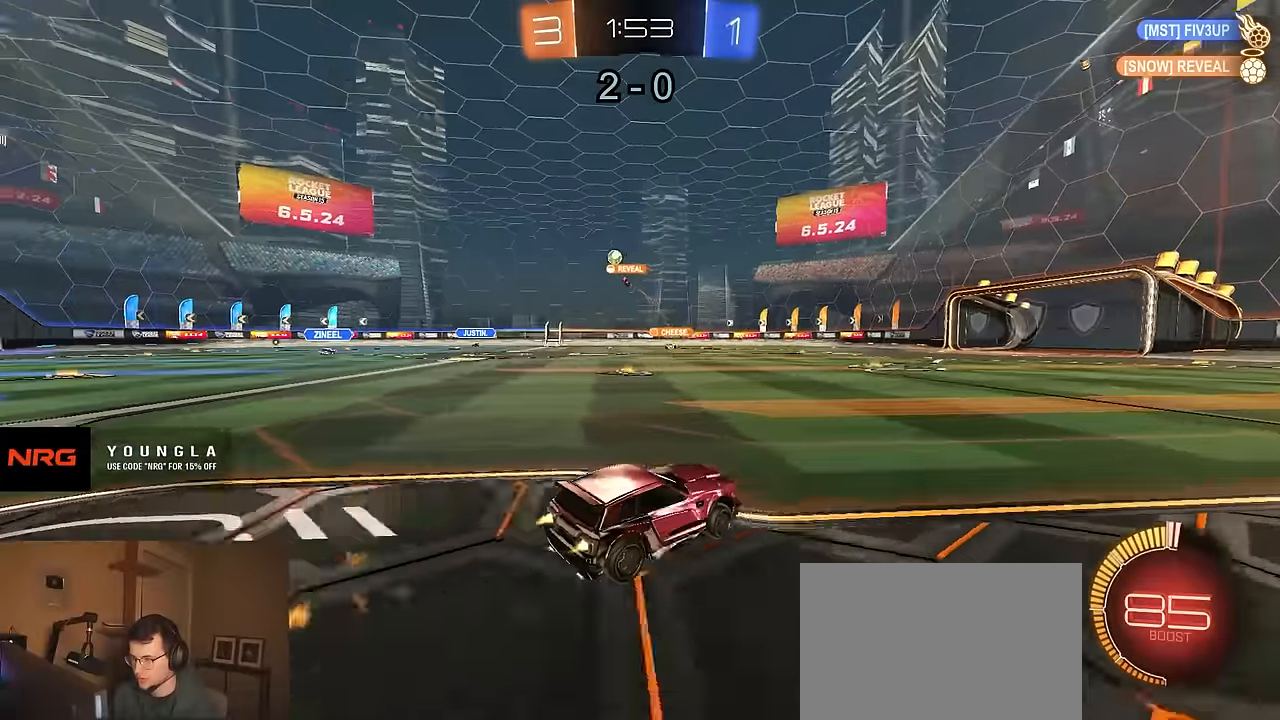
{"buttons": ["R2"], "left_stick": "left", "right_stick": "center", "events": [[484, "R1", "up"]]}
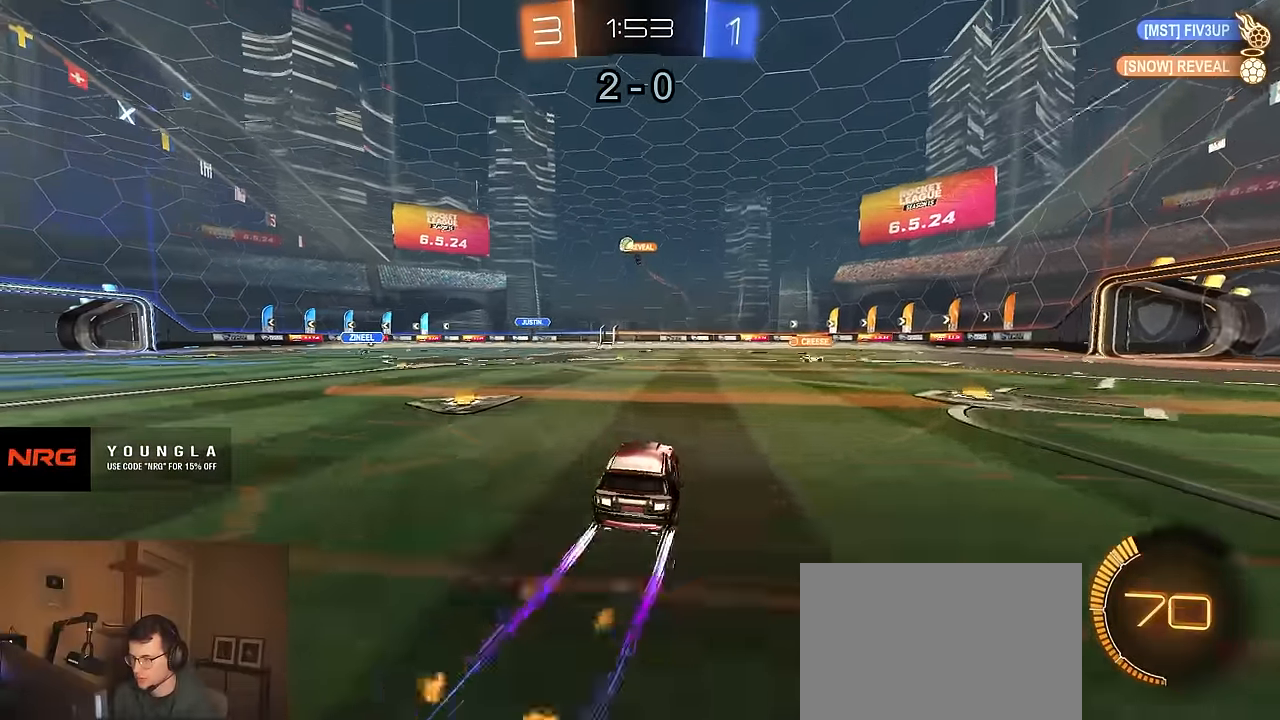
{"buttons": ["R2"], "left_stick": "center", "right_stick": "center", "events": [[50, "left_stick", "center"]]}
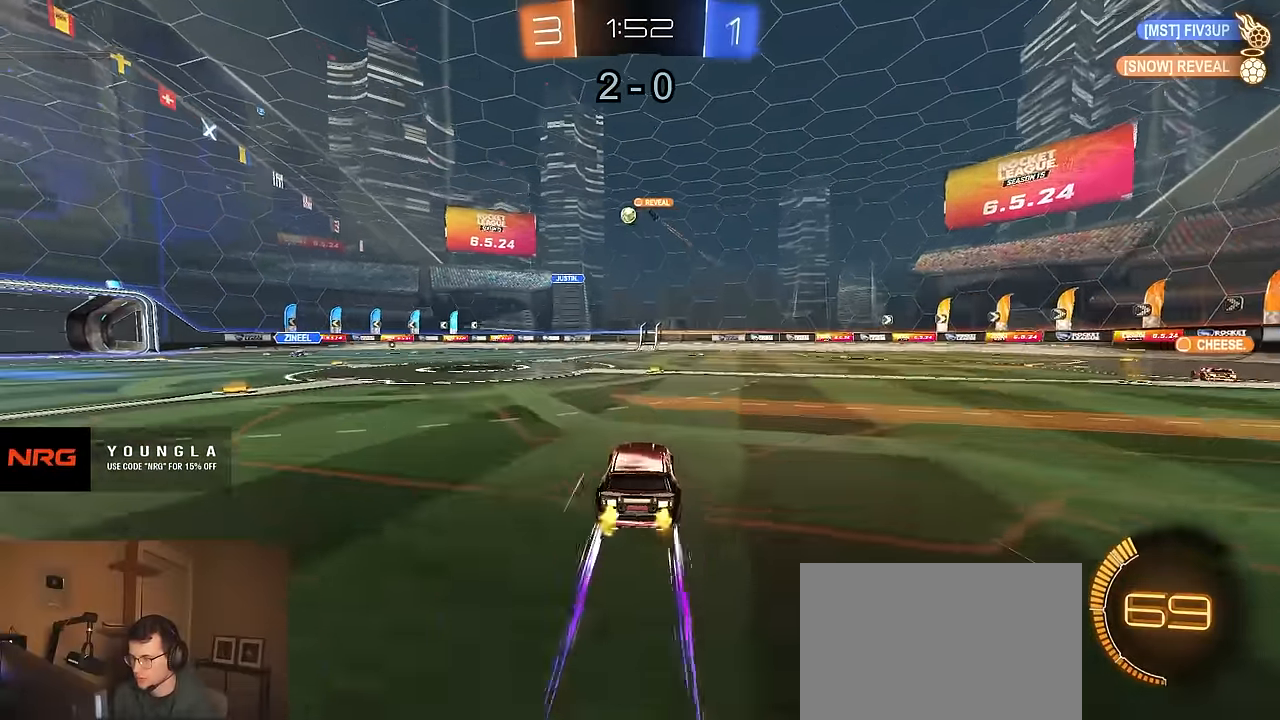
{"buttons": [], "left_stick": "left", "right_stick": "center", "events": [[184, "left_stick", "right"], [350, "R2", "up"], [400, "left_stick", "center"], [484, "left_stick", "left"]]}
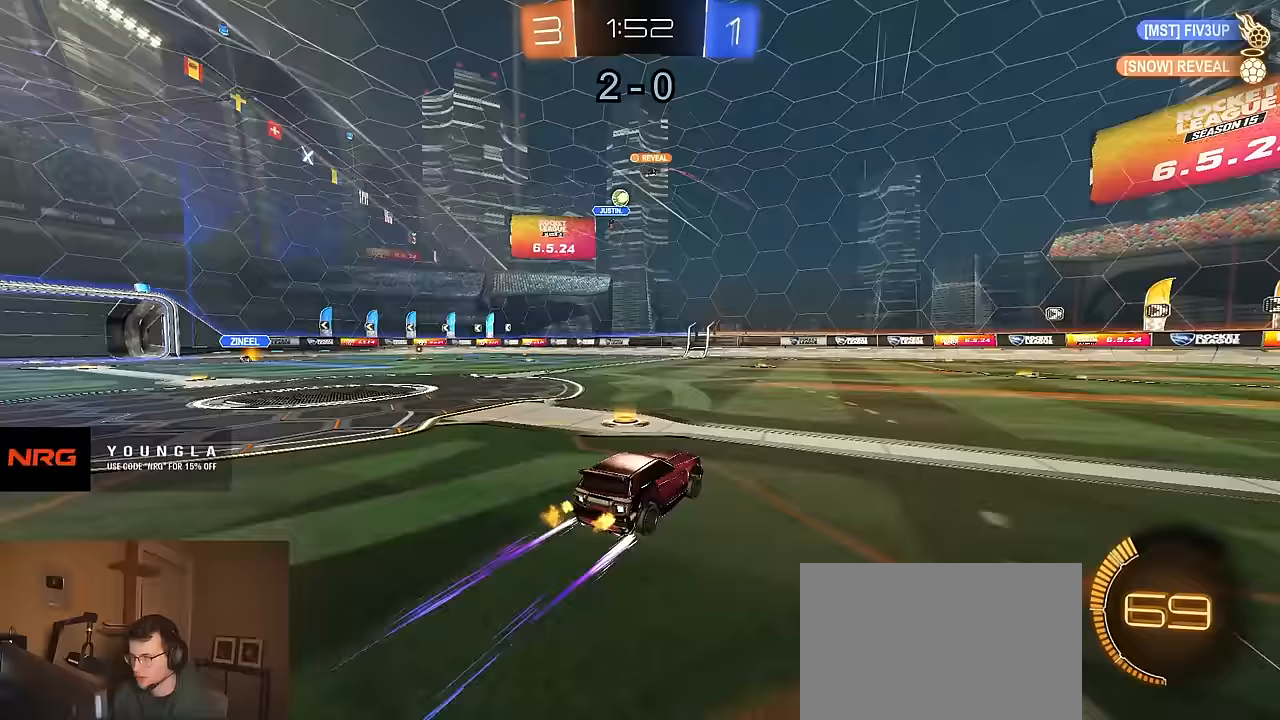
{"buttons": ["L1", "L2"], "left_stick": "left", "right_stick": "center", "events": [[133, "SQUARE", "down"], [250, "SQUARE", "up"], [433, "L1", "down"], [433, "L2", "down"]]}